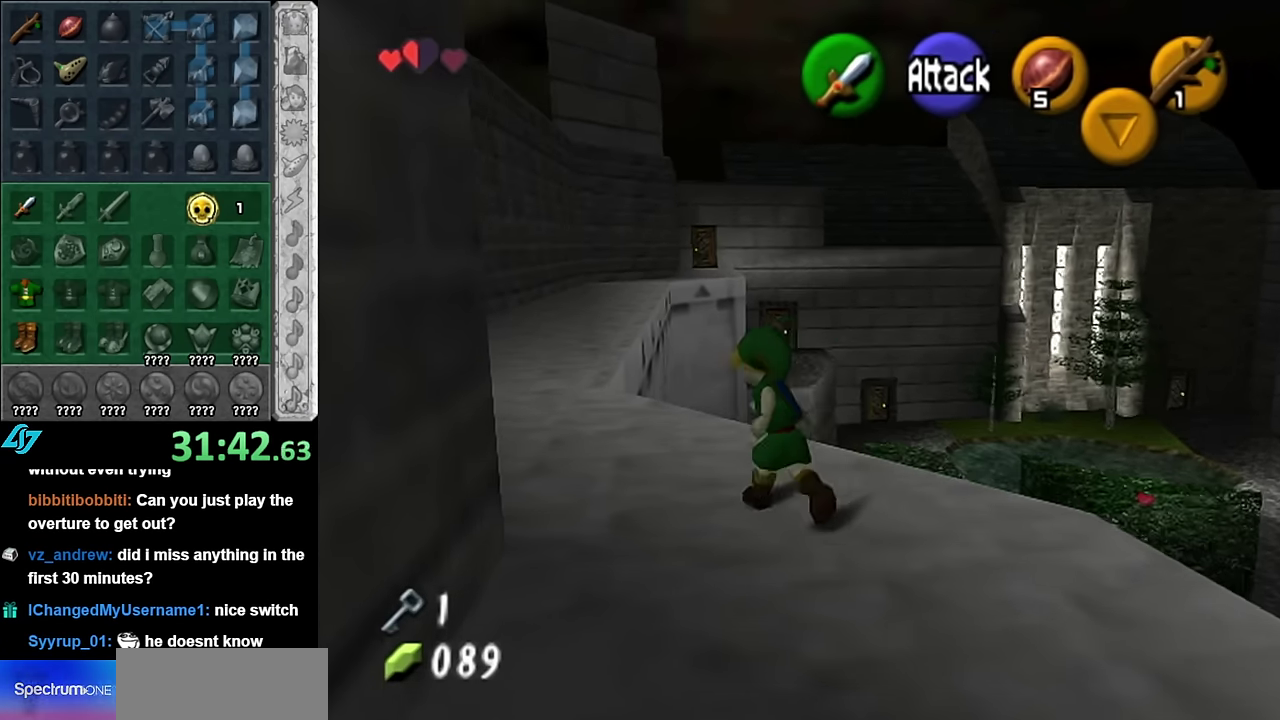
Gameplay with a controller (Nintendo layout); each line is a JSON object with the inputs held at the frame after it. "events" lists button and stick changes between this image and that frame as [ms after this image, input, new state], when the widget could be followed in between. Not read: L3 R2 R3 Y other_buttons.
{"buttons": [], "left_stick": "center", "right_stick": "center", "events": [[50, "left_stick", "center"]]}
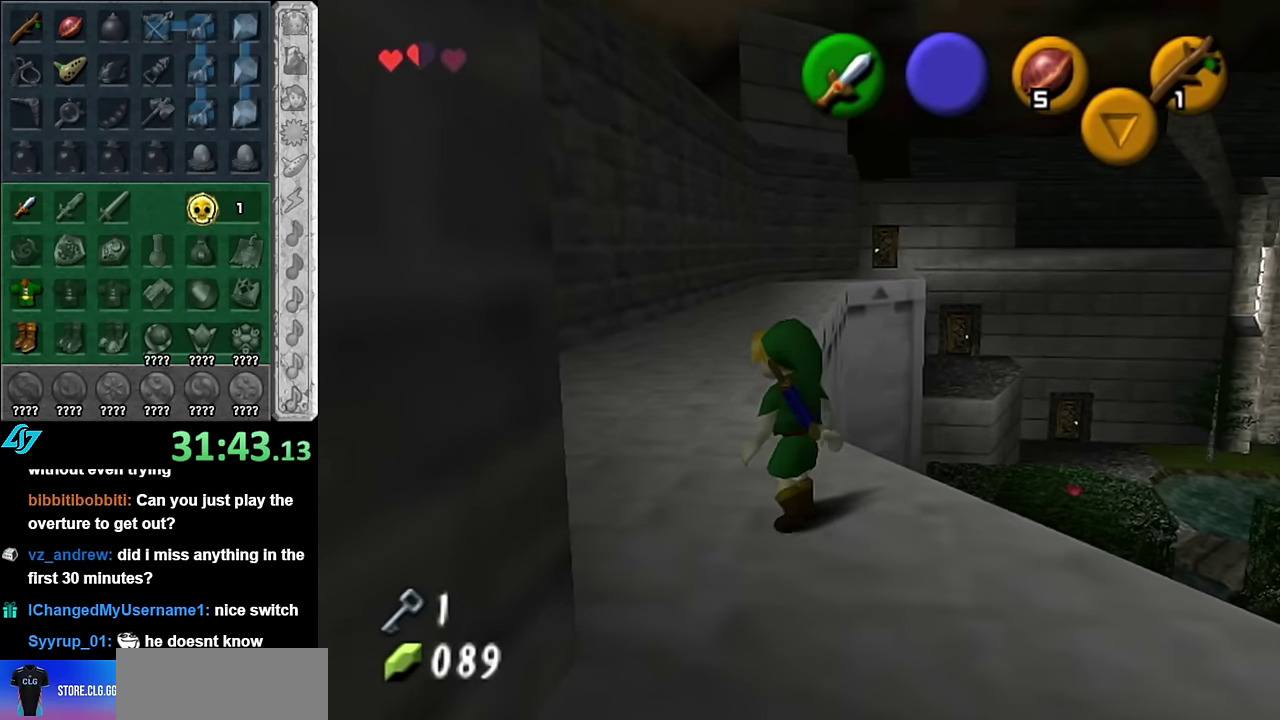
{"buttons": [], "left_stick": "up", "right_stick": "center", "events": [[67, "left_stick", "up"], [317, "left_stick", "up-left"], [450, "left_stick", "up"]]}
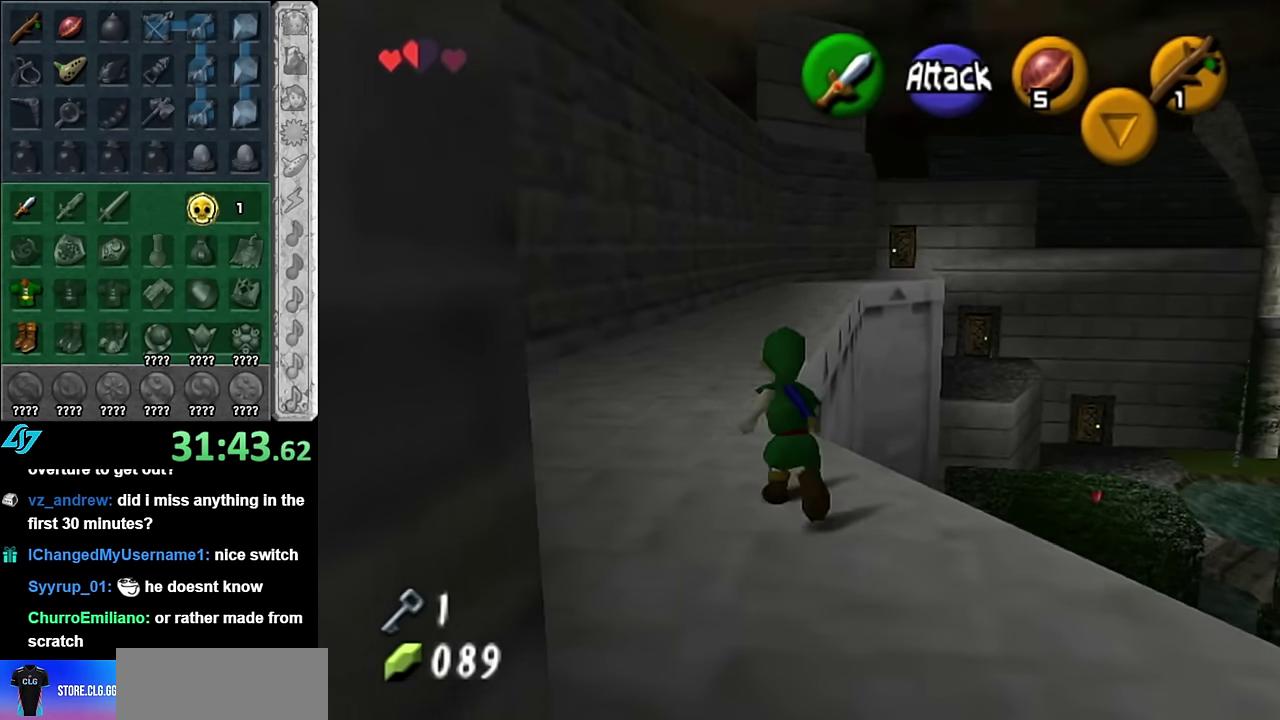
{"buttons": [], "left_stick": "center", "right_stick": "center", "events": [[350, "left_stick", "center"]]}
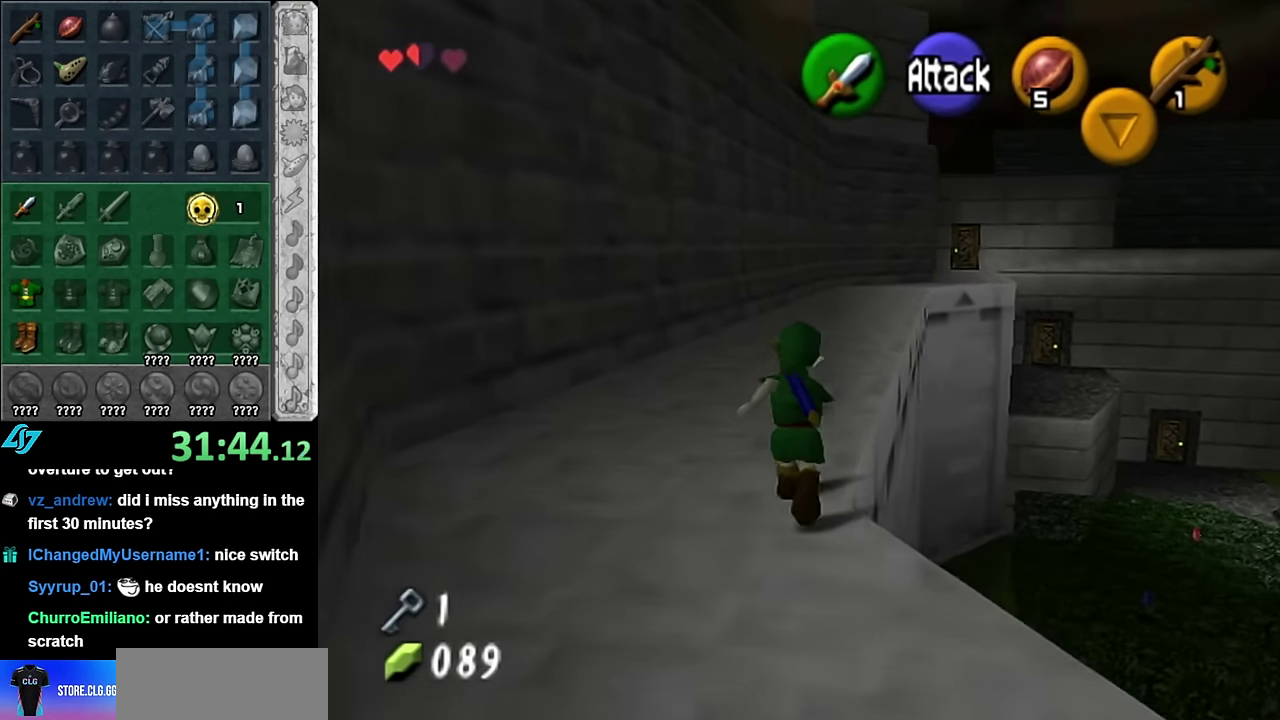
{"buttons": [], "left_stick": "center", "right_stick": "center", "events": []}
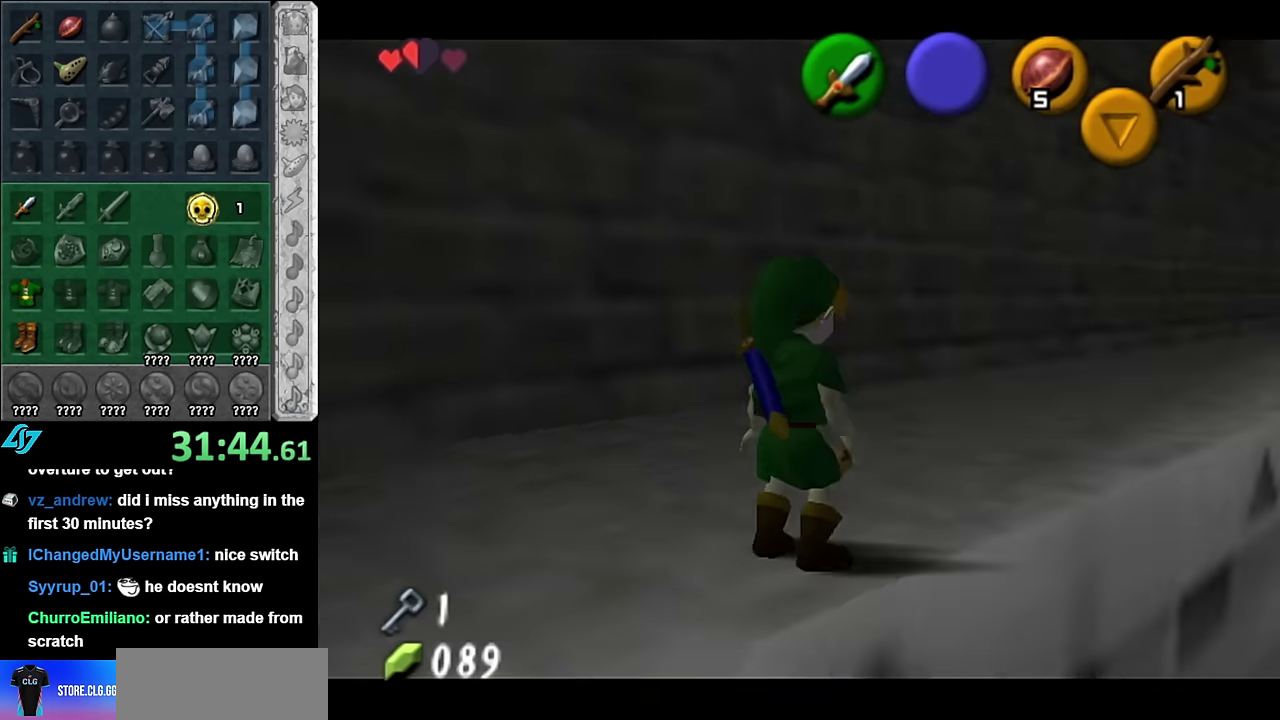
{"buttons": [], "left_stick": "center", "right_stick": "center", "events": []}
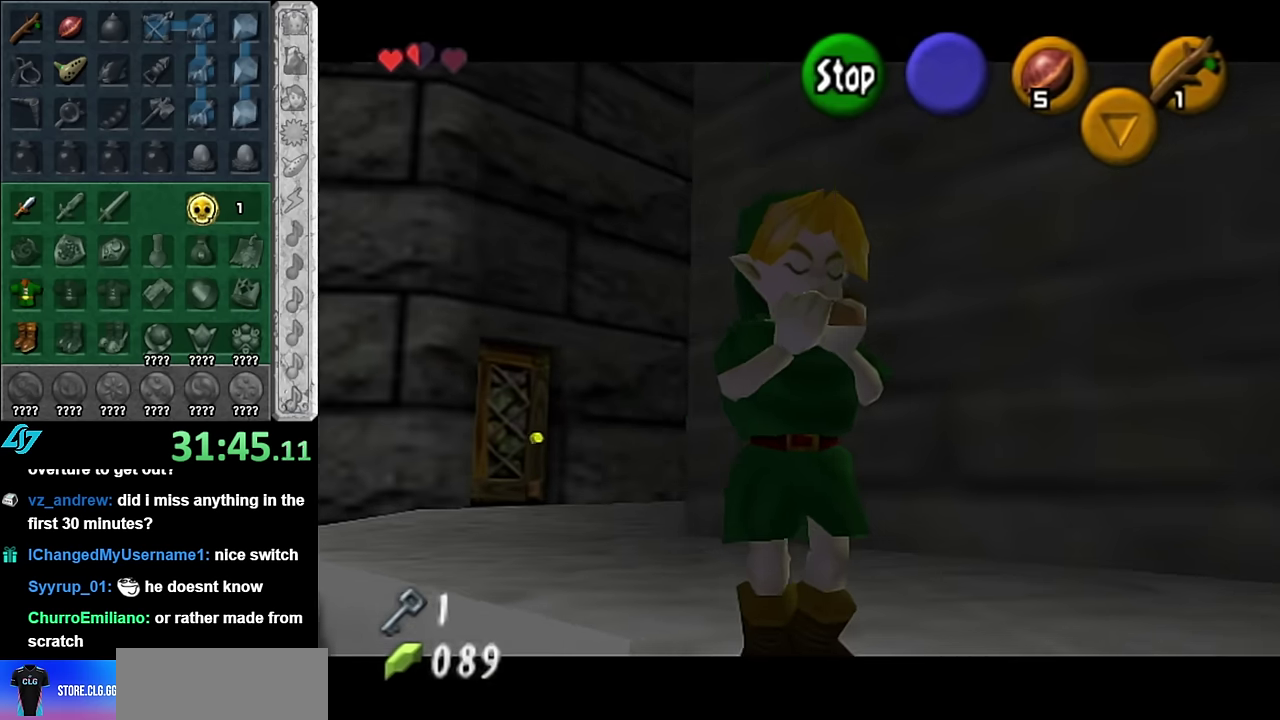
{"buttons": [], "left_stick": "center", "right_stick": "center", "events": []}
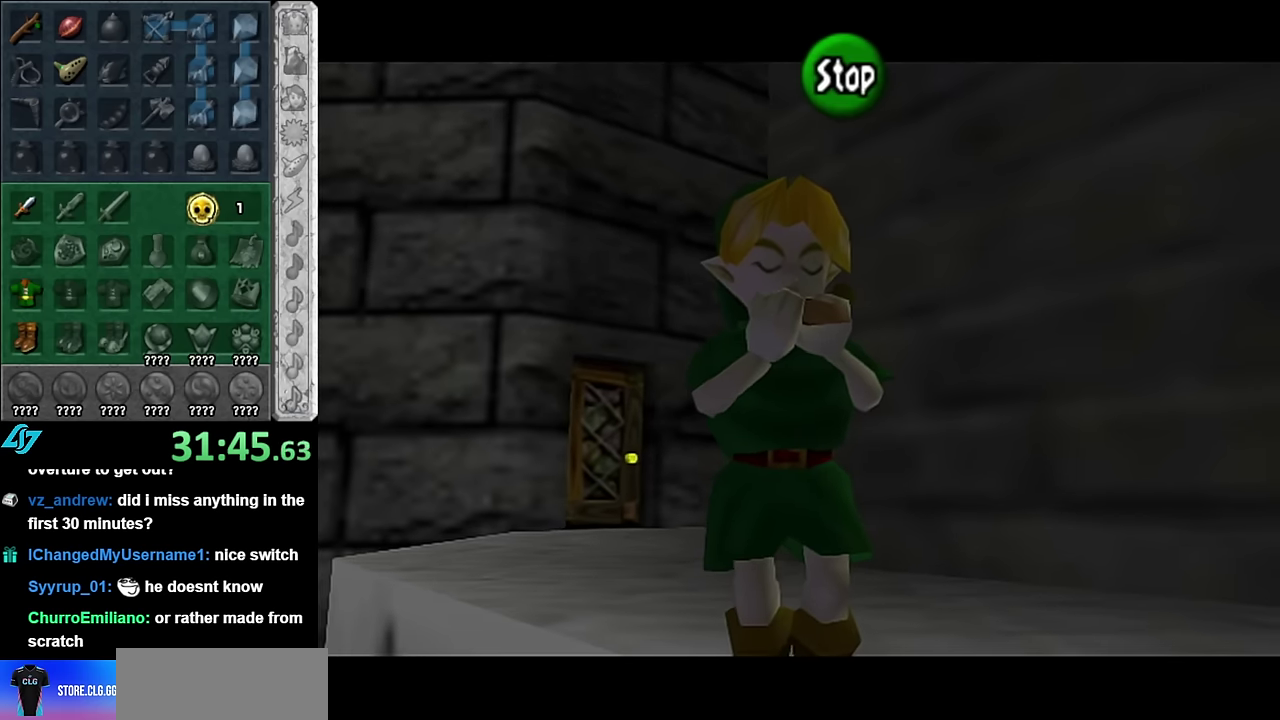
{"buttons": [], "left_stick": "center", "right_stick": "center", "events": []}
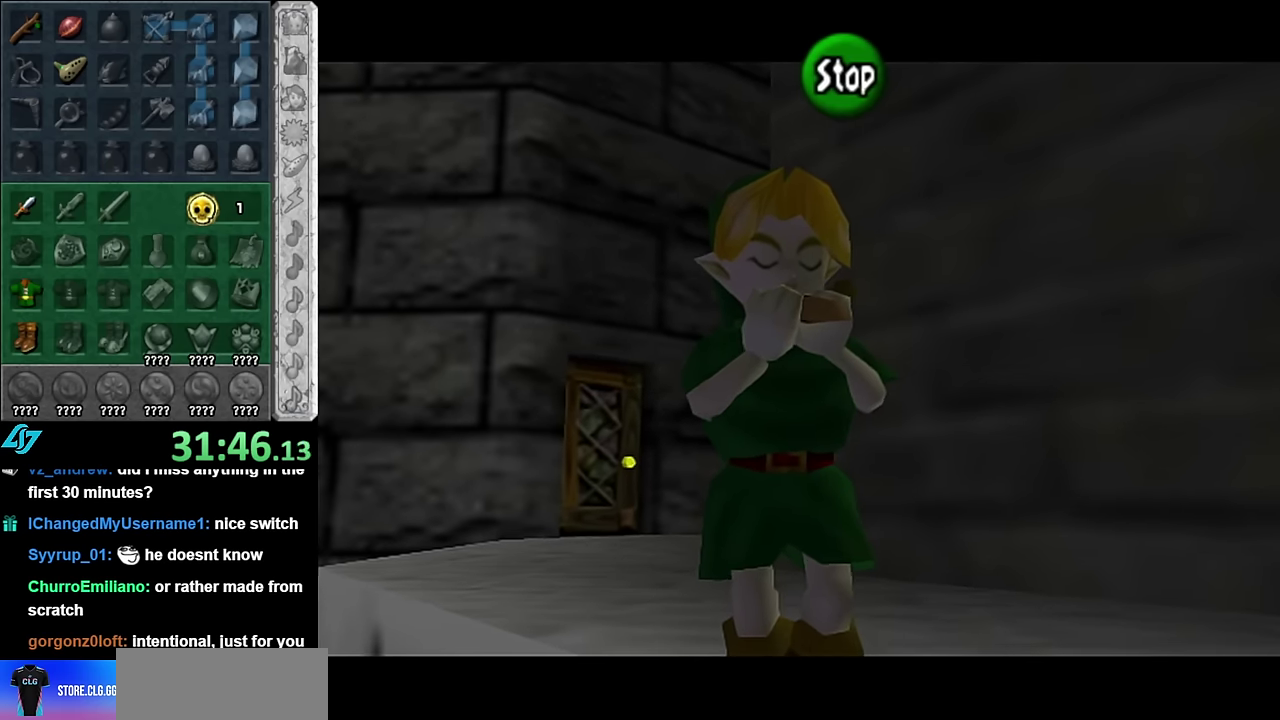
{"buttons": [], "left_stick": "center", "right_stick": "center", "events": []}
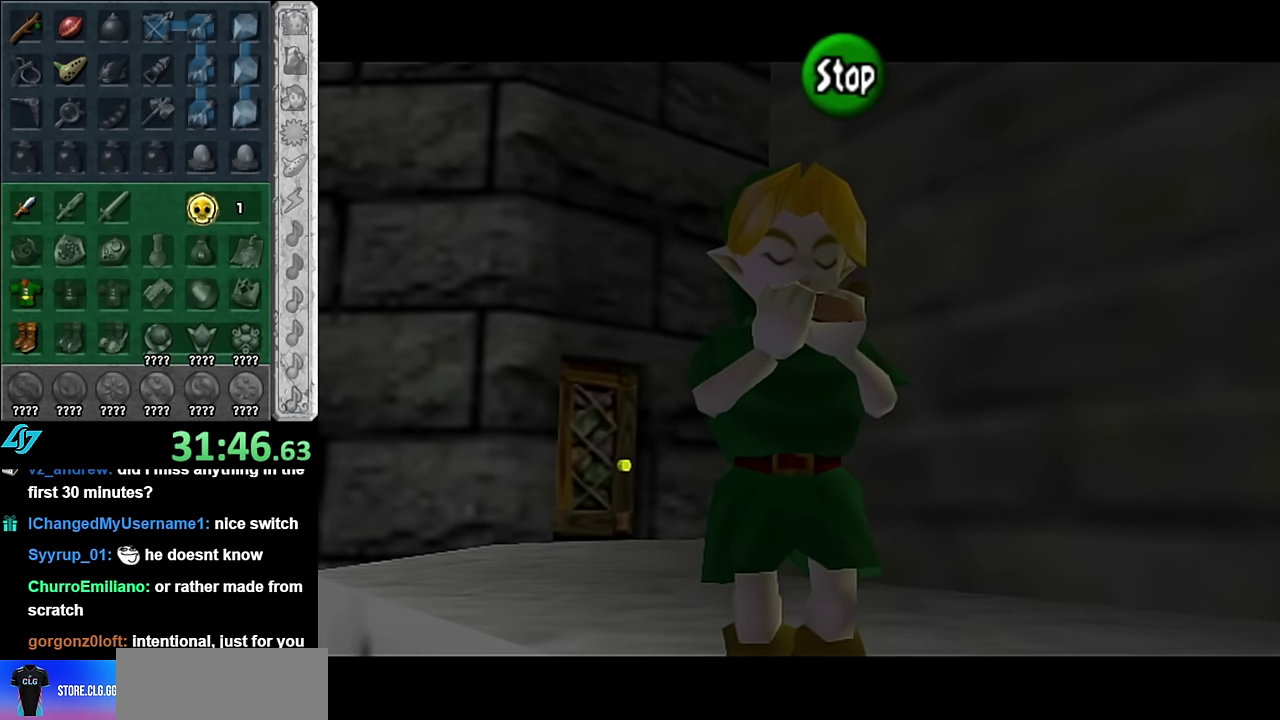
{"buttons": ["A"], "left_stick": "center", "right_stick": "center", "events": [[416, "A", "down"]]}
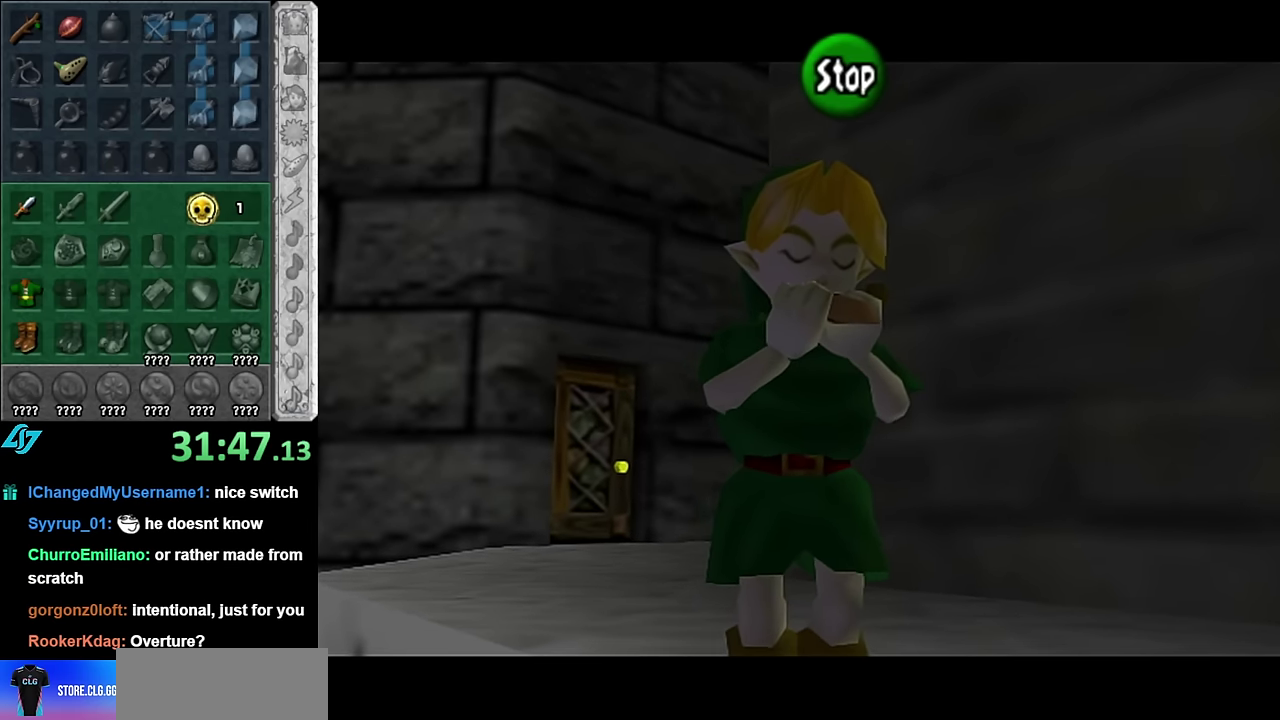
{"buttons": [], "left_stick": "center", "right_stick": "center", "events": [[383, "A", "up"]]}
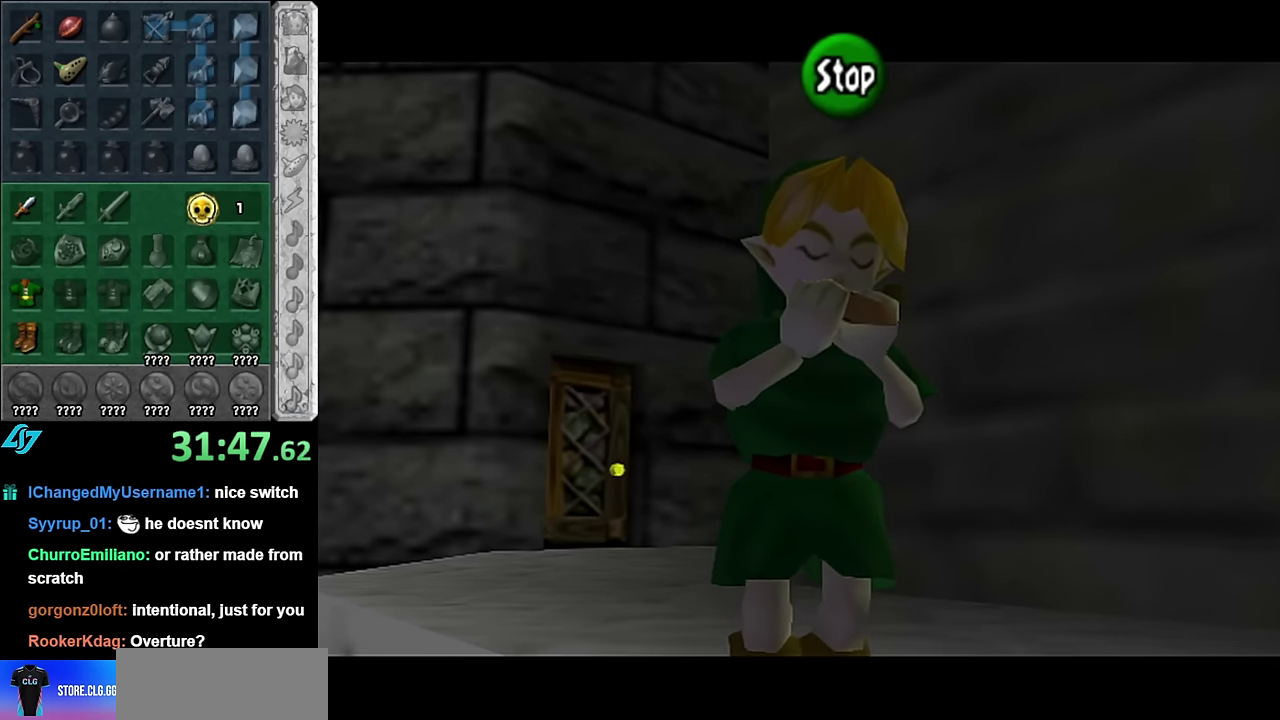
{"buttons": ["START"], "left_stick": "center", "right_stick": "center", "events": [[133, "B", "down"], [200, "B", "up"], [316, "START", "down"], [416, "START", "up"], [483, "START", "down"]]}
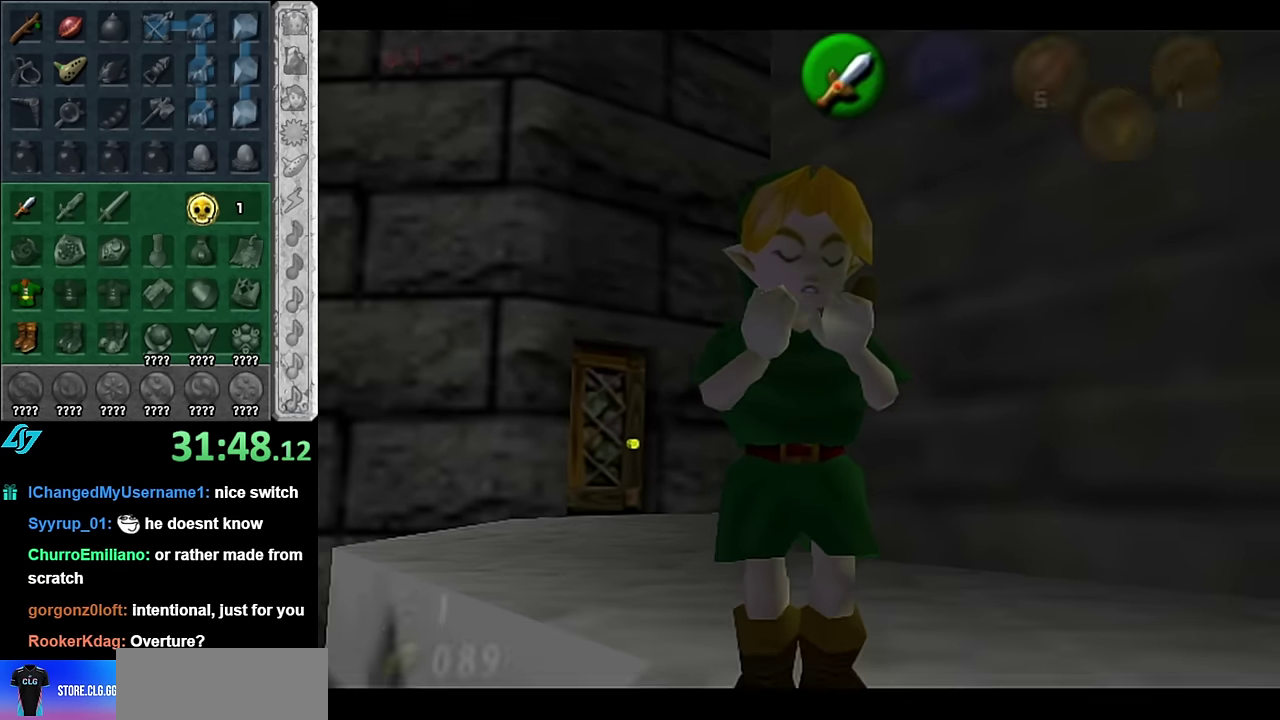
{"buttons": [], "left_stick": "center", "right_stick": "center", "events": [[66, "START", "up"], [166, "START", "down"], [266, "START", "up"]]}
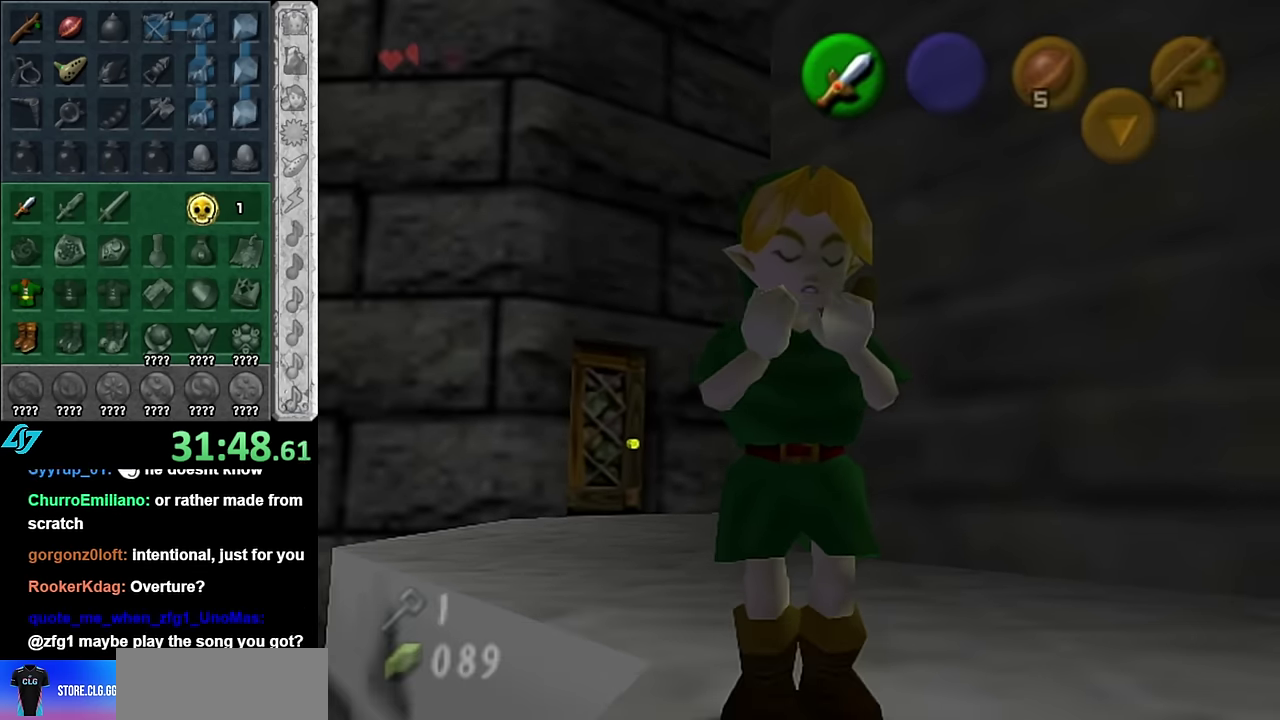
{"buttons": [], "left_stick": "center", "right_stick": "center", "events": []}
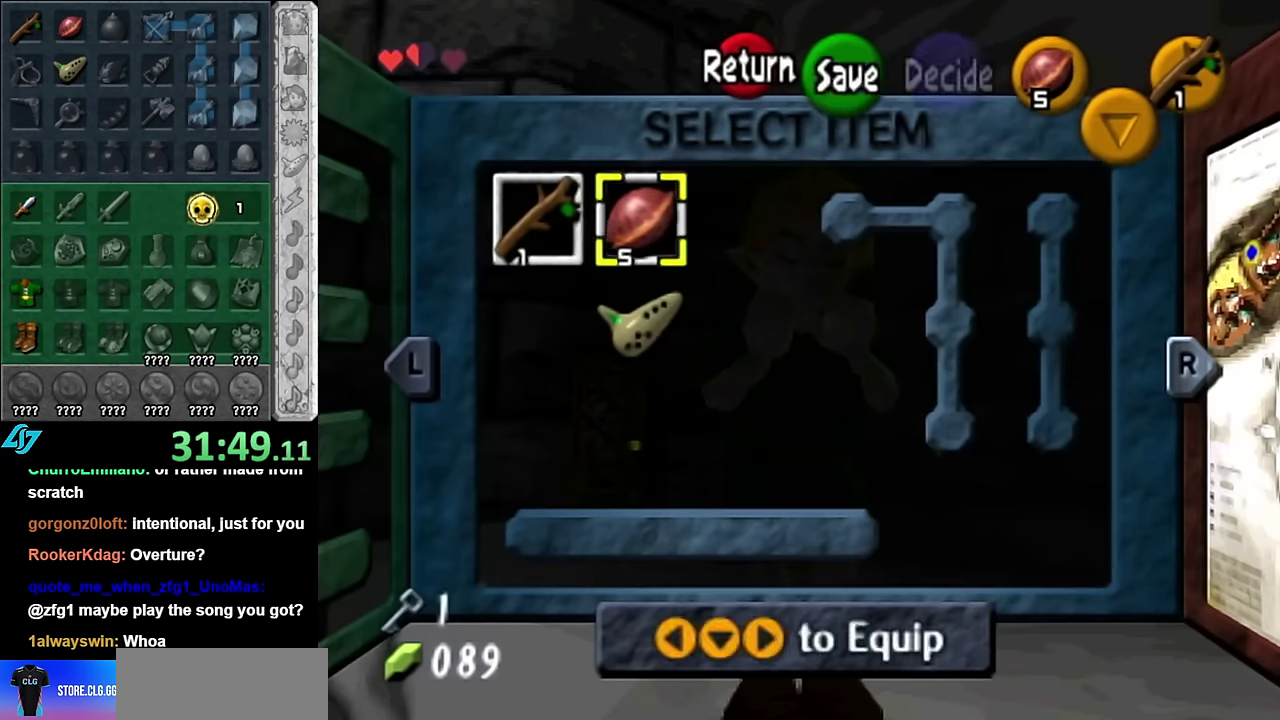
{"buttons": [], "left_stick": "center", "right_stick": "center", "events": [[50, "B", "down"], [100, "B", "up"], [200, "A", "down"], [300, "A", "up"], [350, "A", "down"], [416, "A", "up"]]}
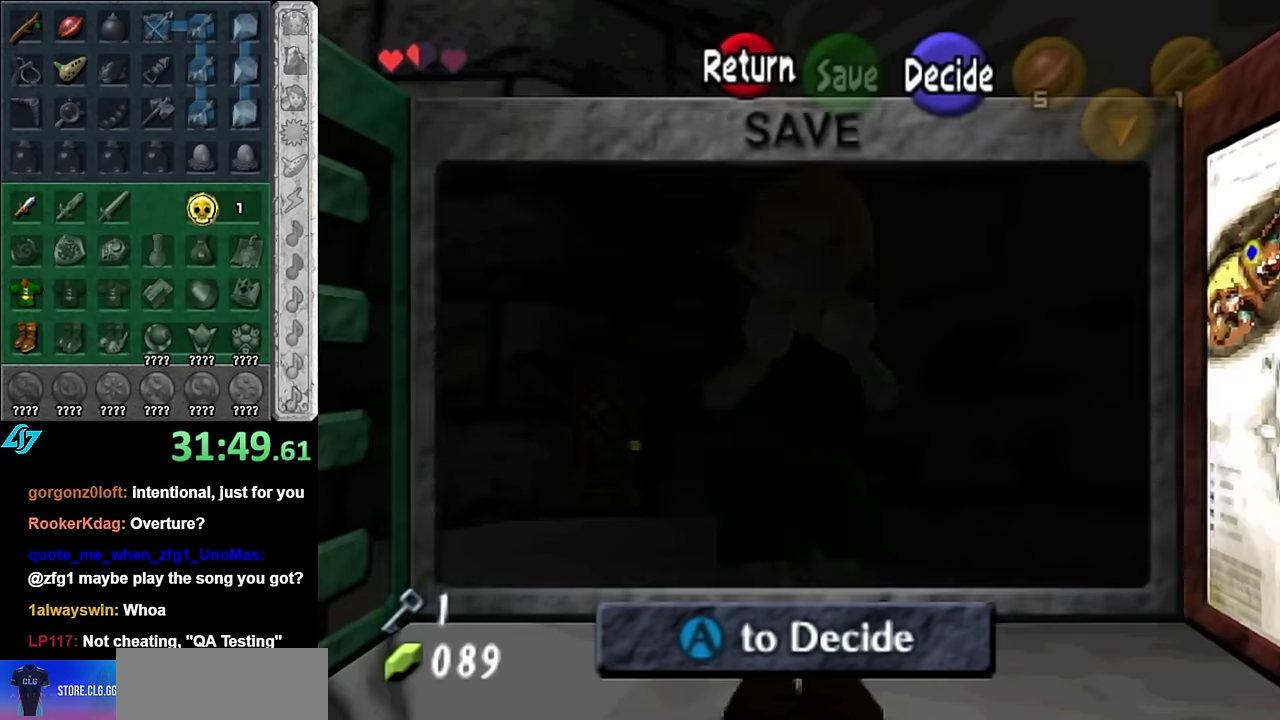
{"buttons": [], "left_stick": "center", "right_stick": "center", "events": [[16, "A", "down"], [83, "A", "up"], [133, "A", "down"], [200, "A", "up"]]}
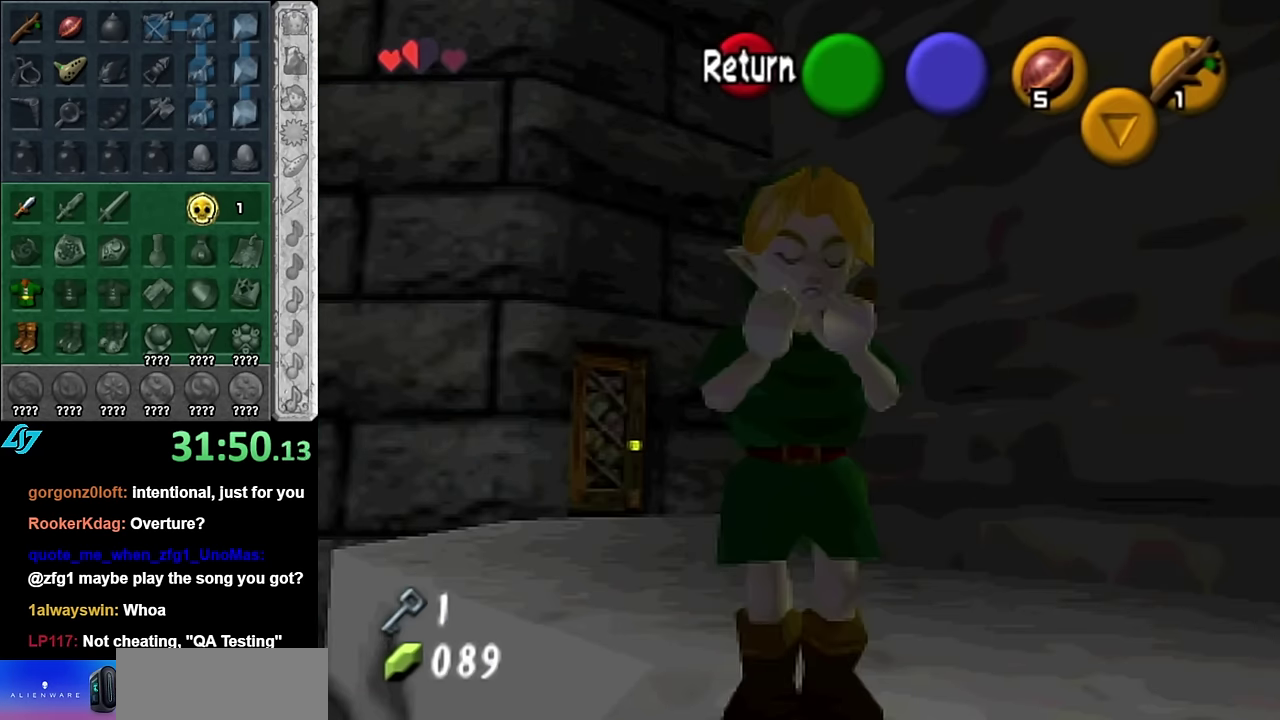
{"buttons": [], "left_stick": "center", "right_stick": "center", "events": []}
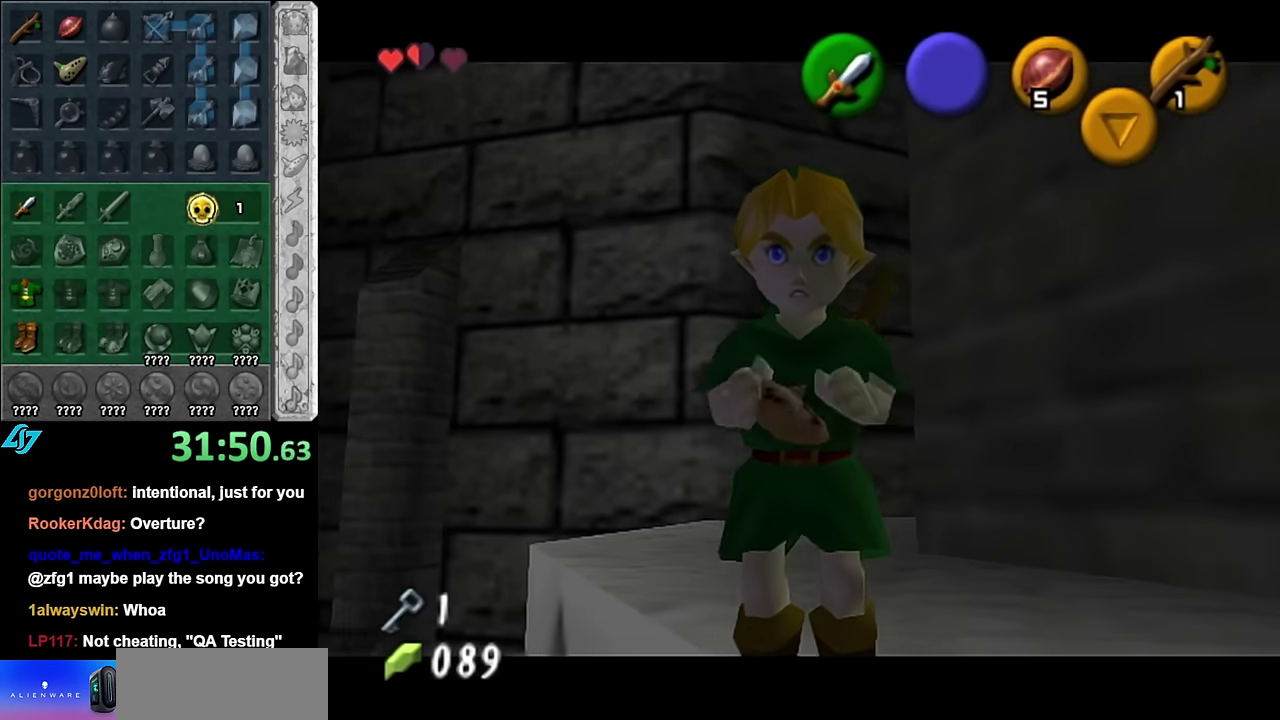
{"buttons": [], "left_stick": "center", "right_stick": "center", "events": []}
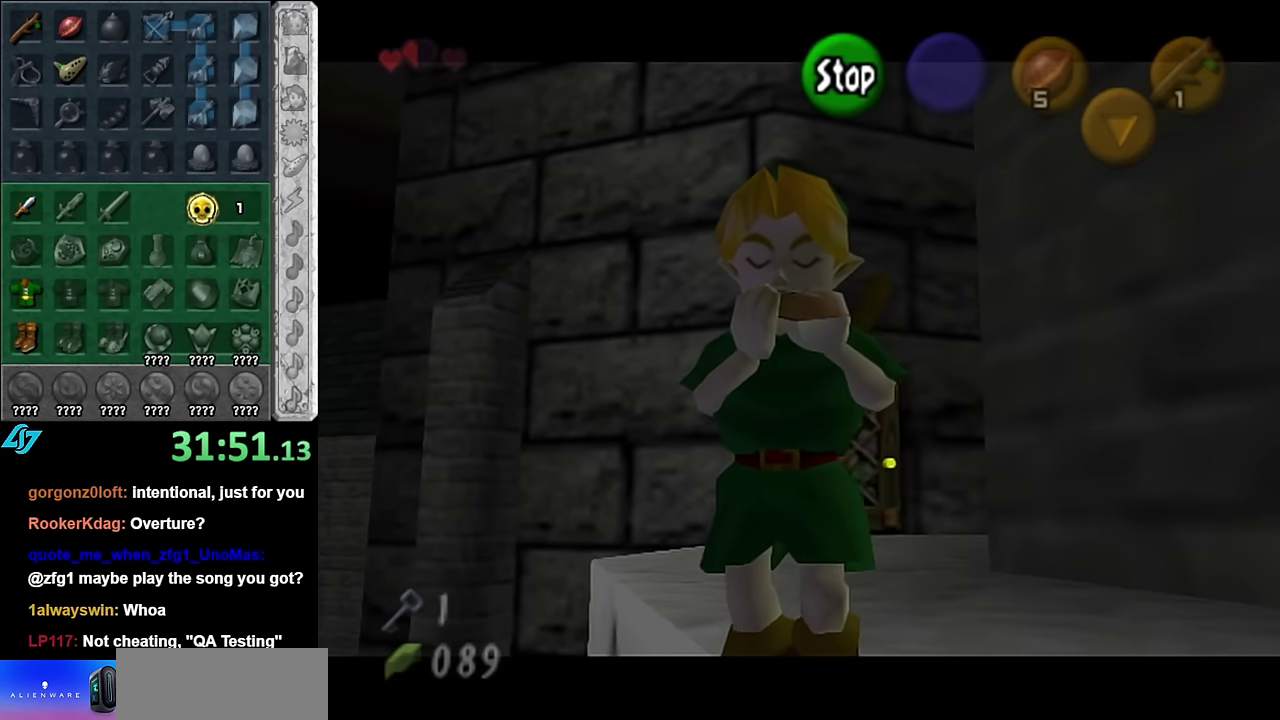
{"buttons": [], "left_stick": "center", "right_stick": "center", "events": [[350, "A", "down"], [450, "A", "up"]]}
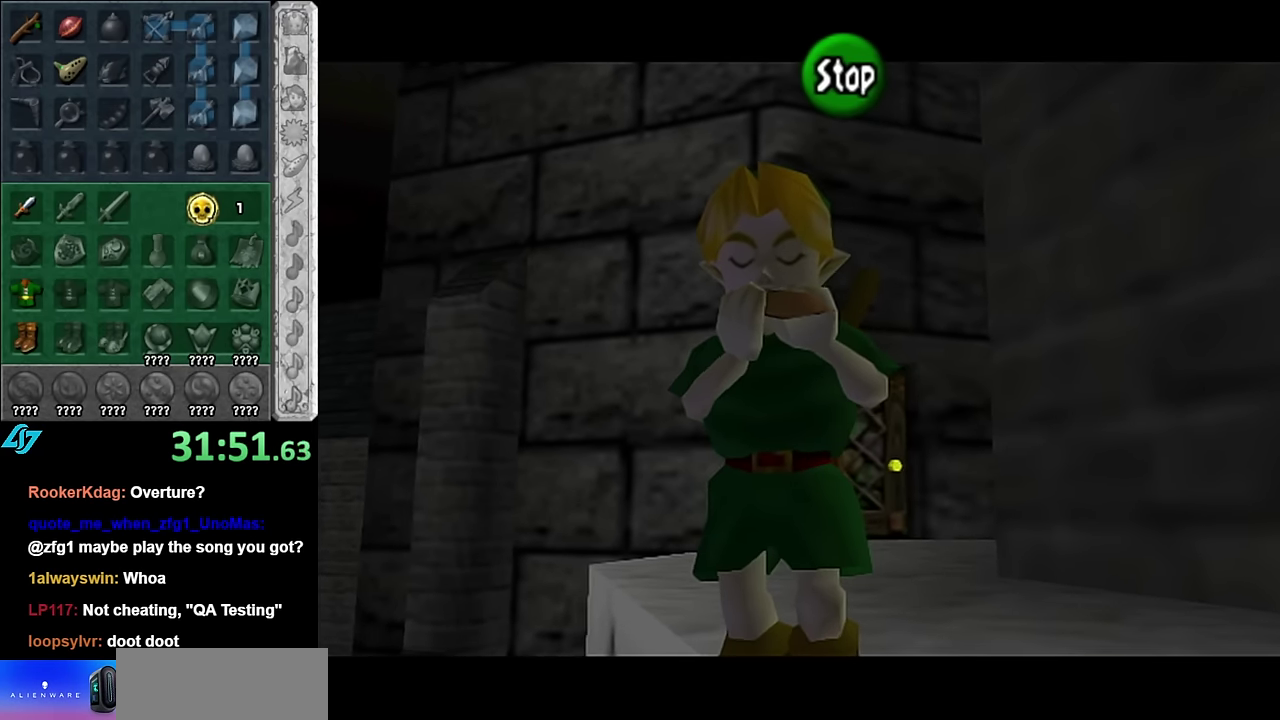
{"buttons": [], "left_stick": "center", "right_stick": "center", "events": []}
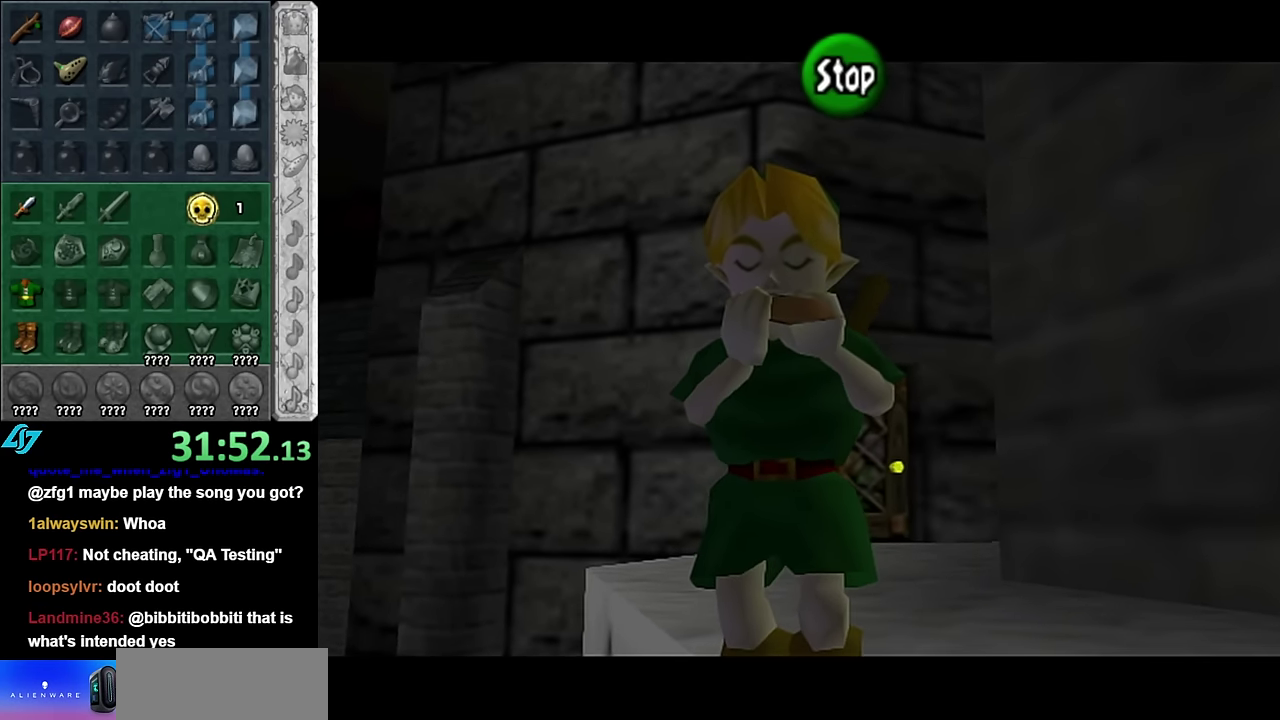
{"buttons": [], "left_stick": "center", "right_stick": "center", "events": []}
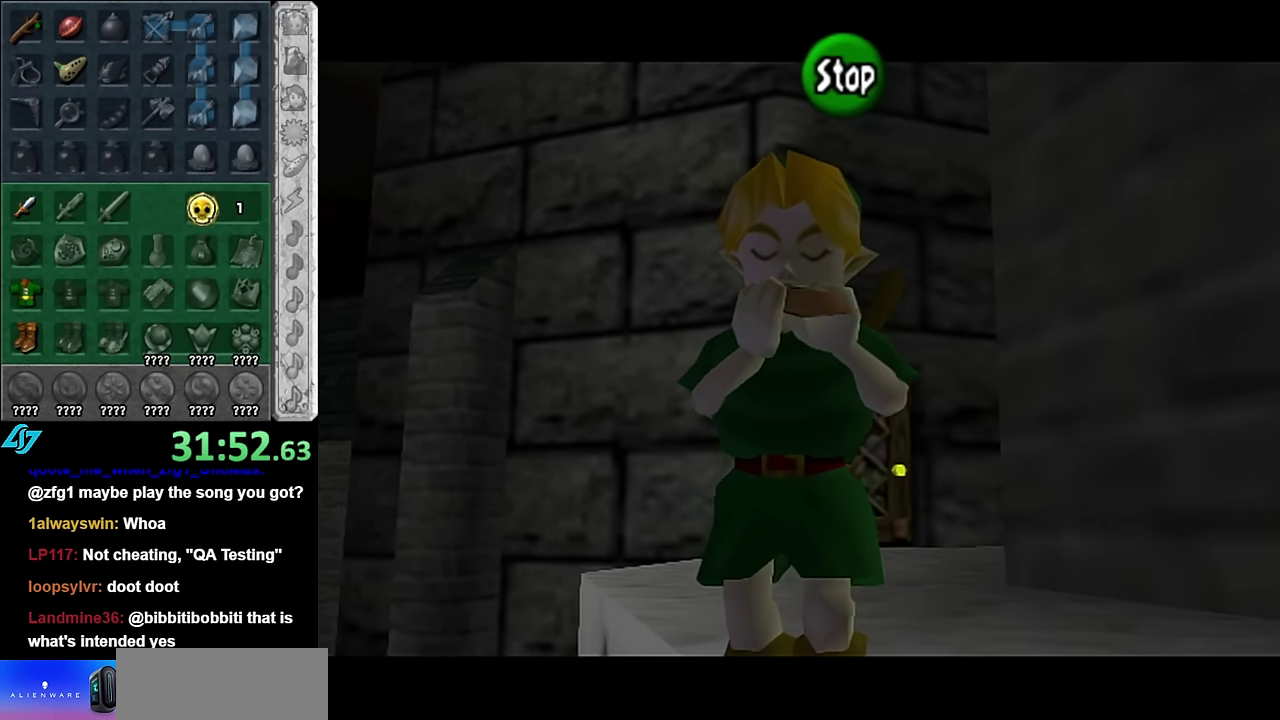
{"buttons": [], "left_stick": "center", "right_stick": "center", "events": []}